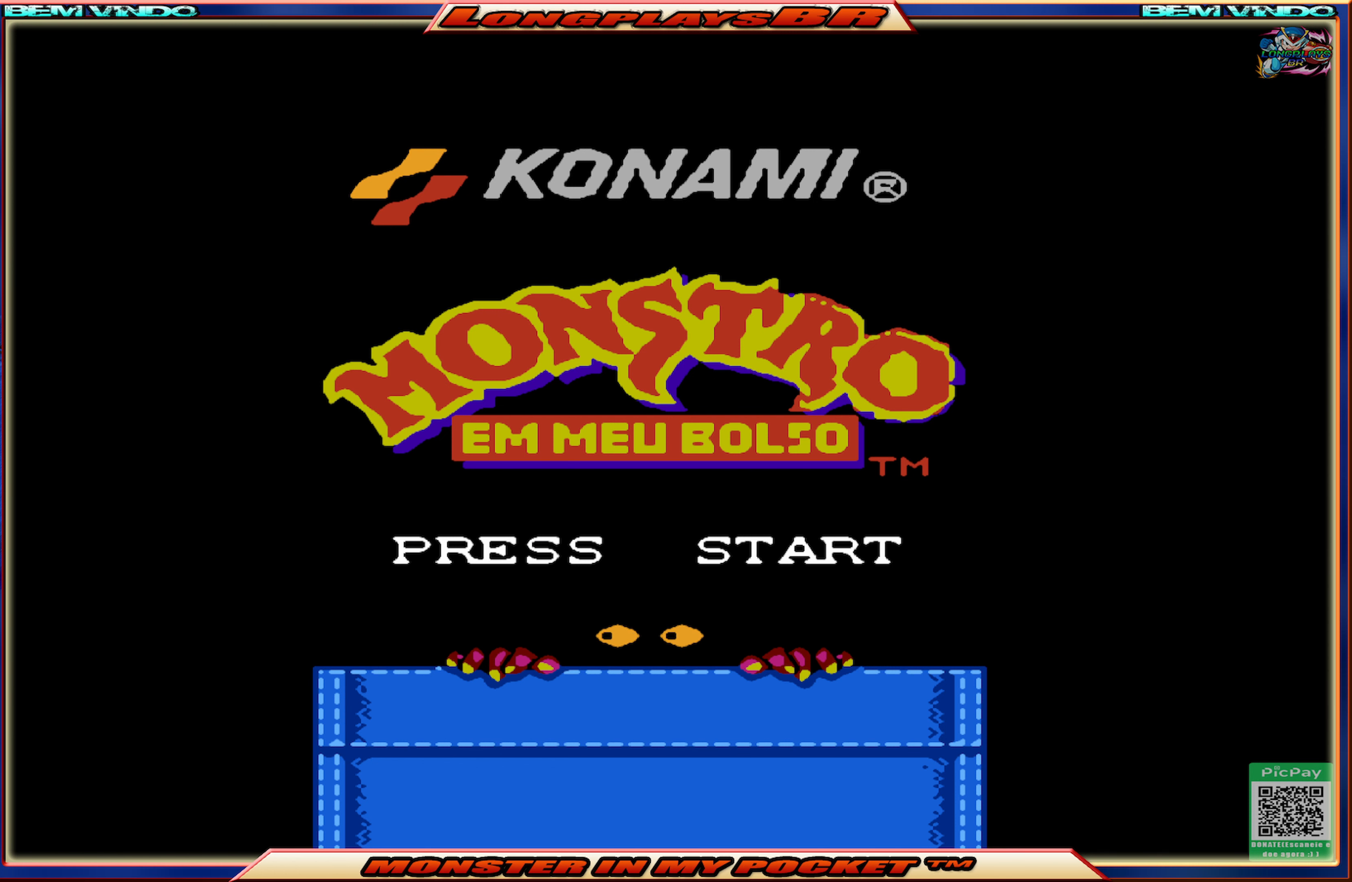
Gameplay with a controller (Xbox layout); each line is a JSON object with the inputs held at the frame after it. "events" lists button and stick changes between this image and that frame as [ms after this image, input, new state], when the widget could be followed in between. Not read: L3 R3 left_stick right_stick.
{"buttons": [], "events": [[233, "START", "down"], [416, "START", "up"]]}
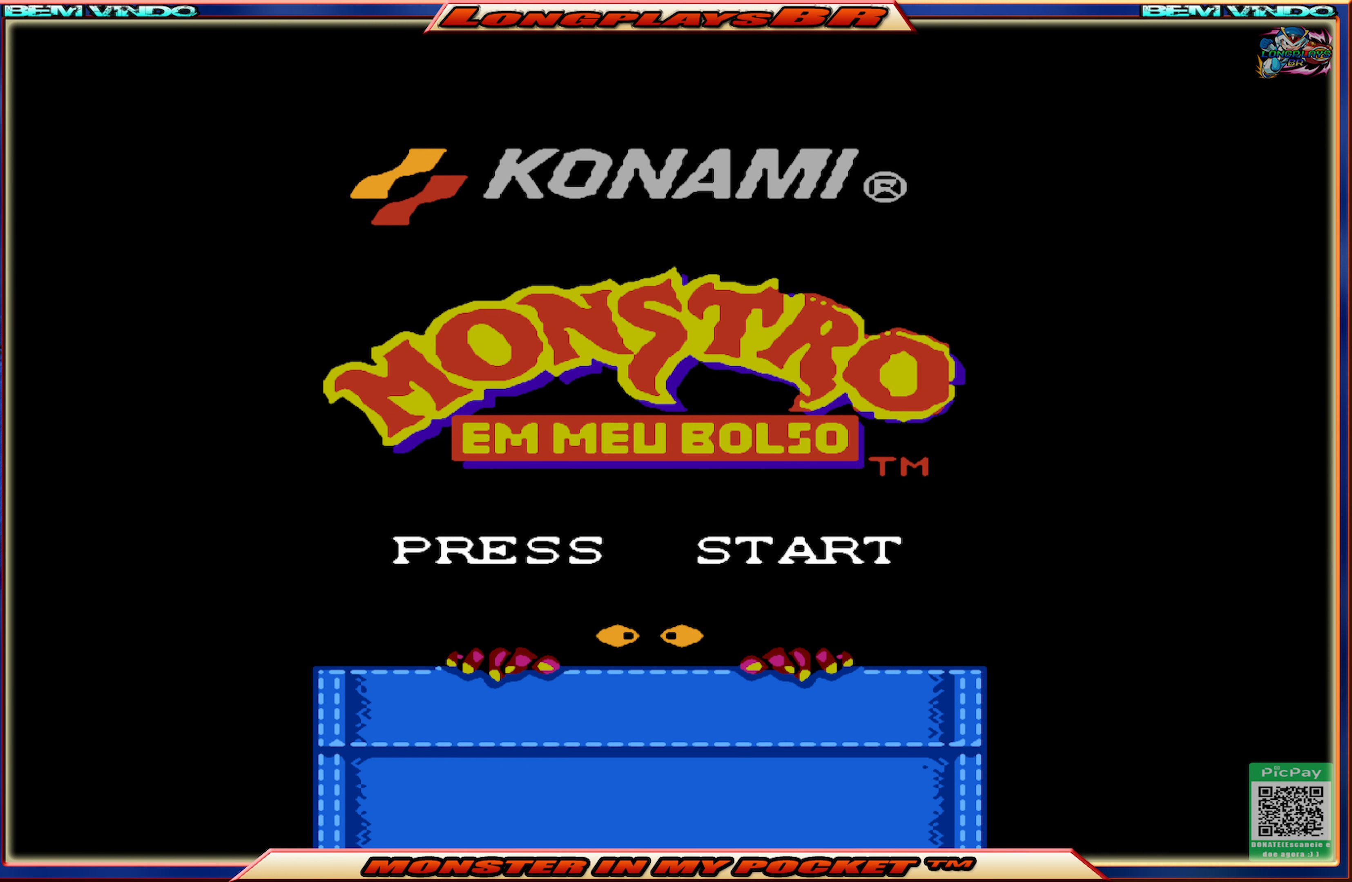
{"buttons": [], "events": []}
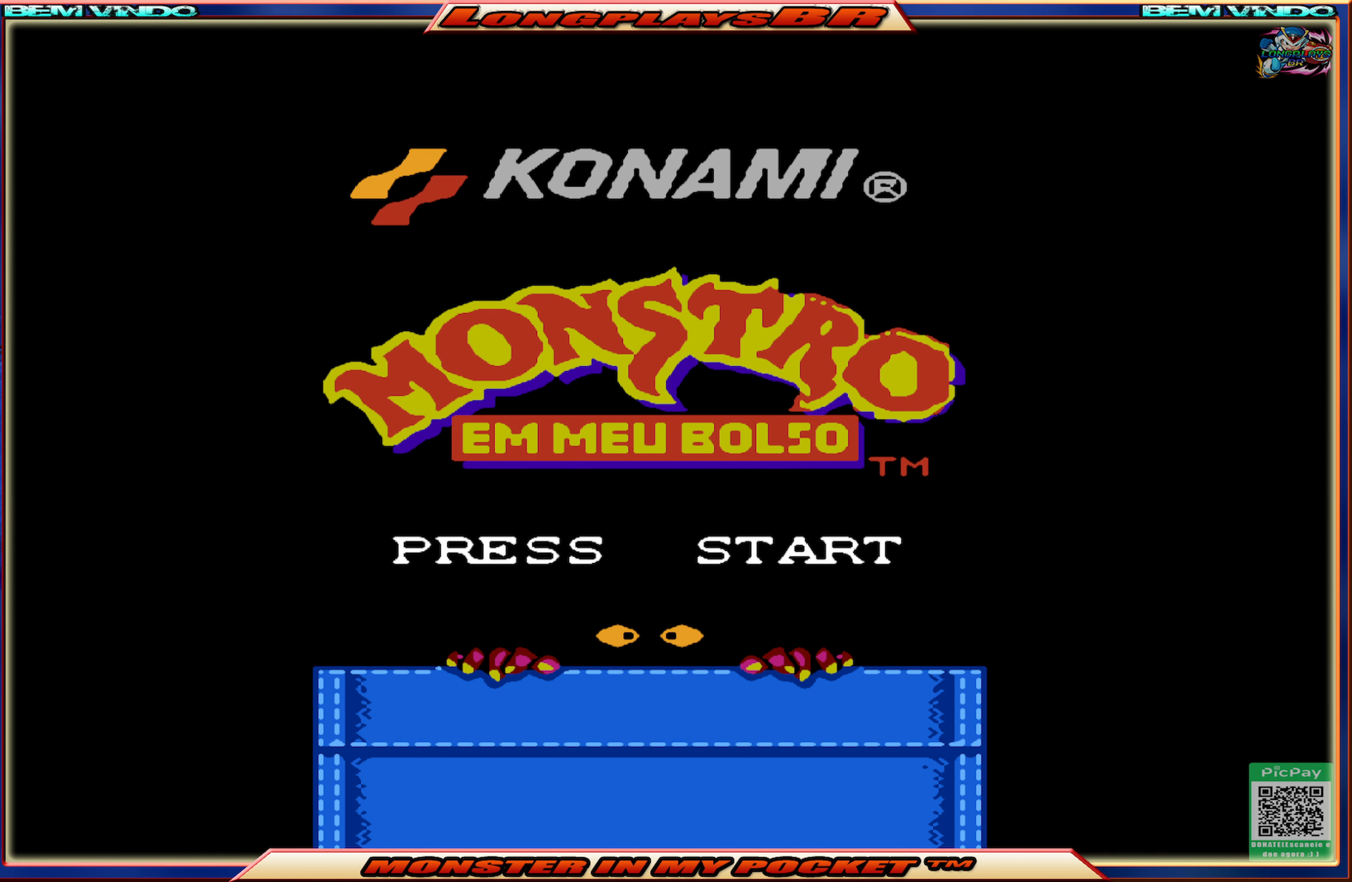
{"buttons": [], "events": []}
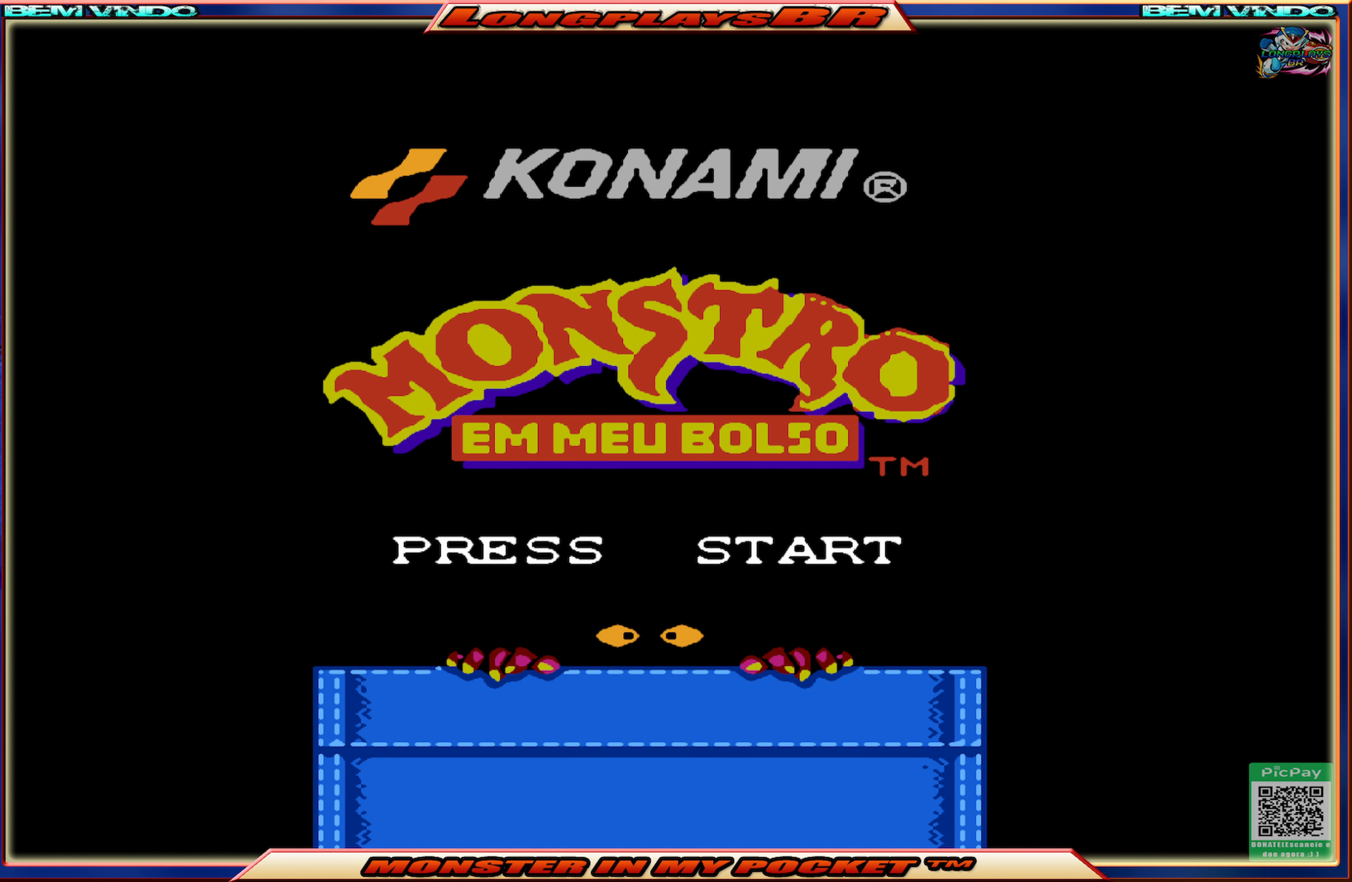
{"buttons": [], "events": []}
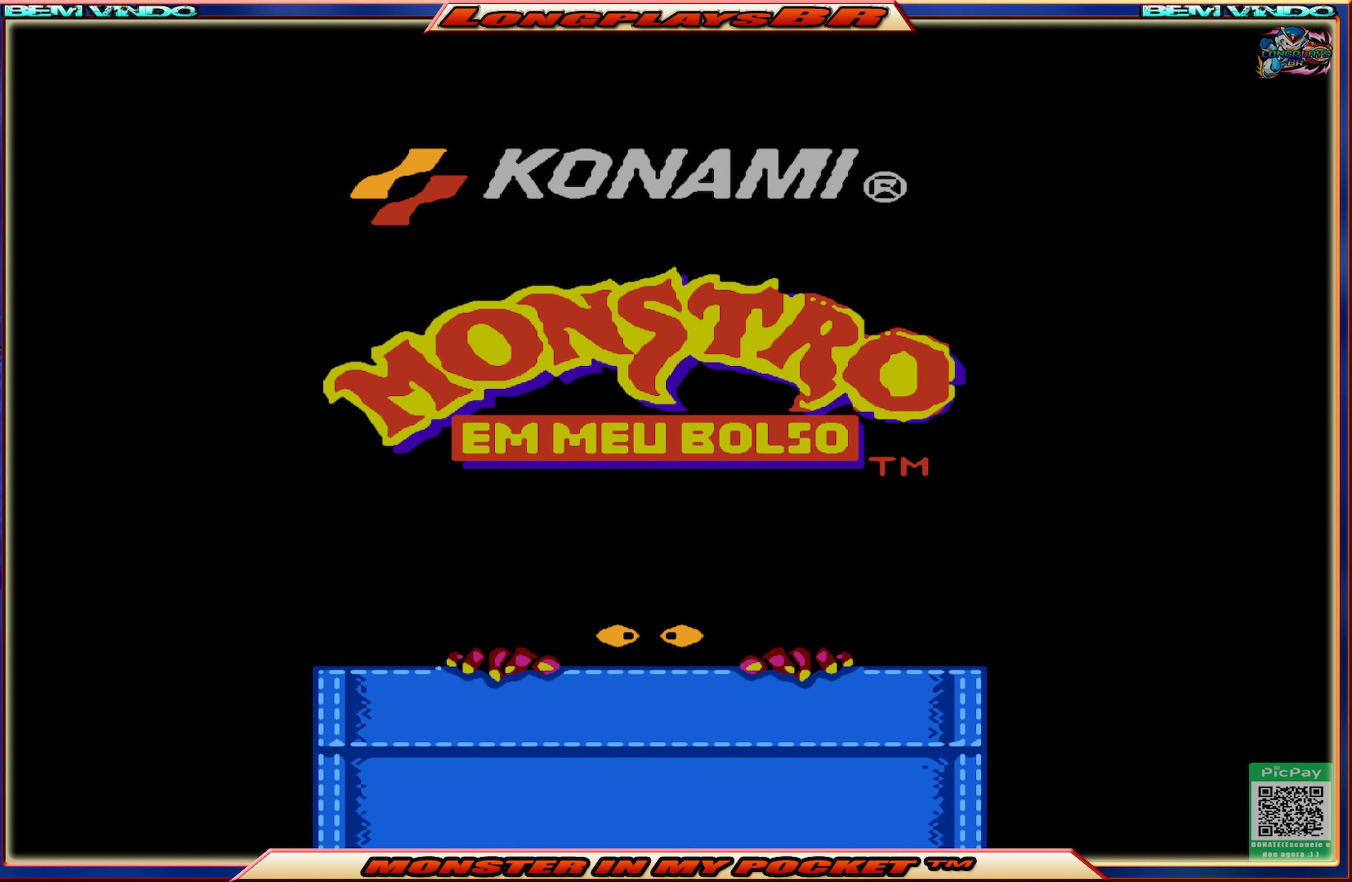
{"buttons": [], "events": []}
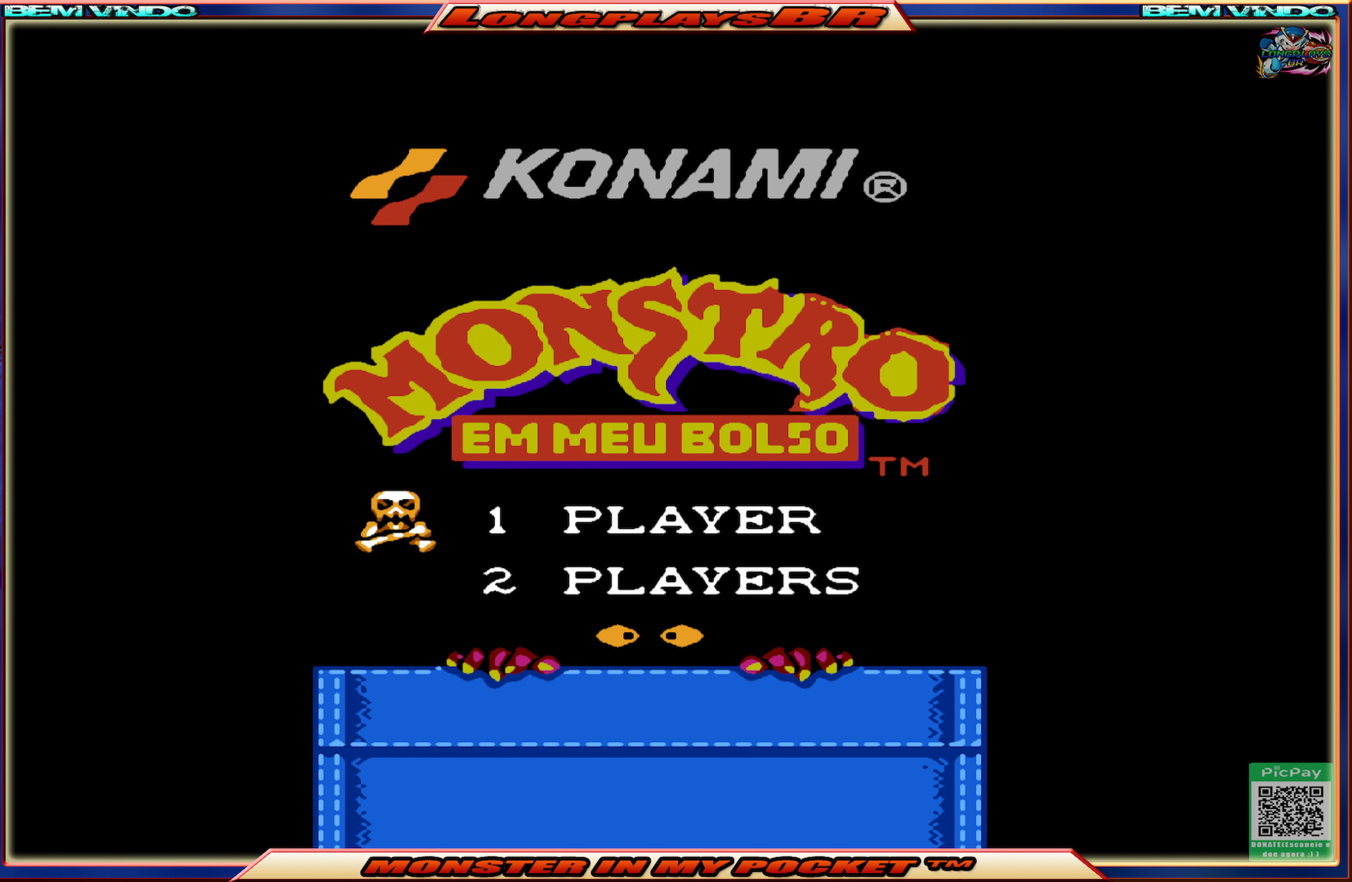
{"buttons": [], "events": []}
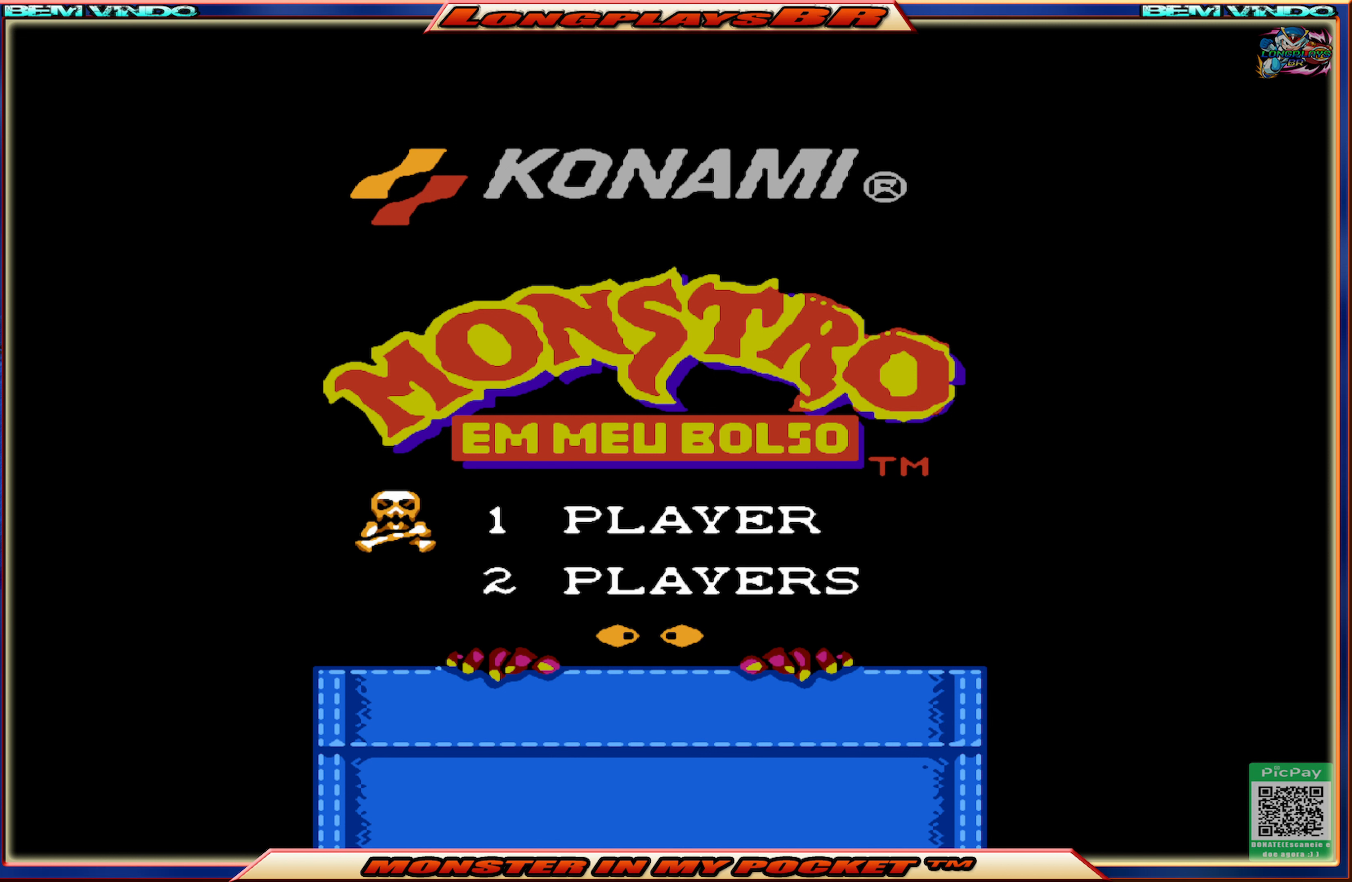
{"buttons": [], "events": []}
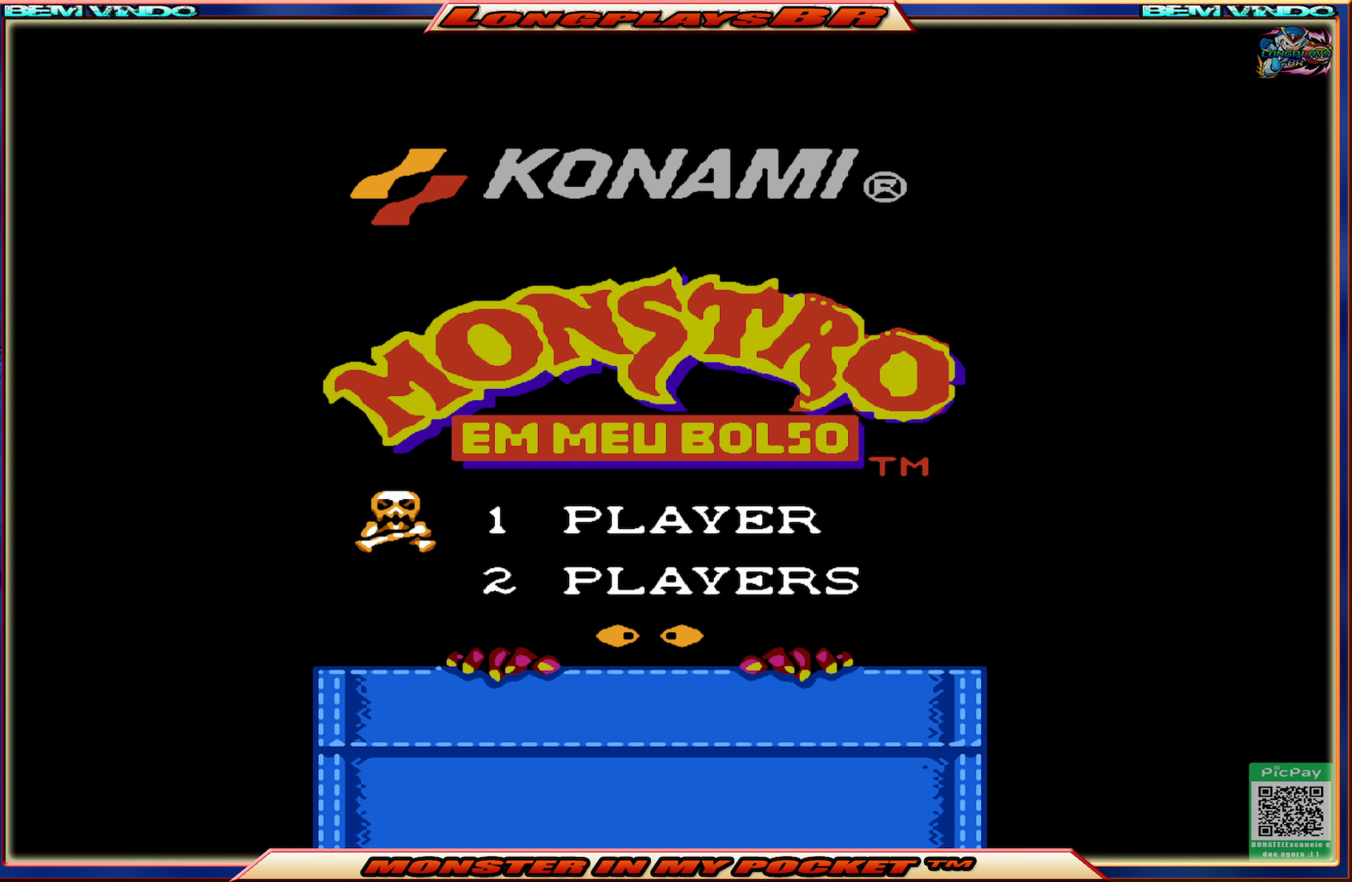
{"buttons": [], "events": []}
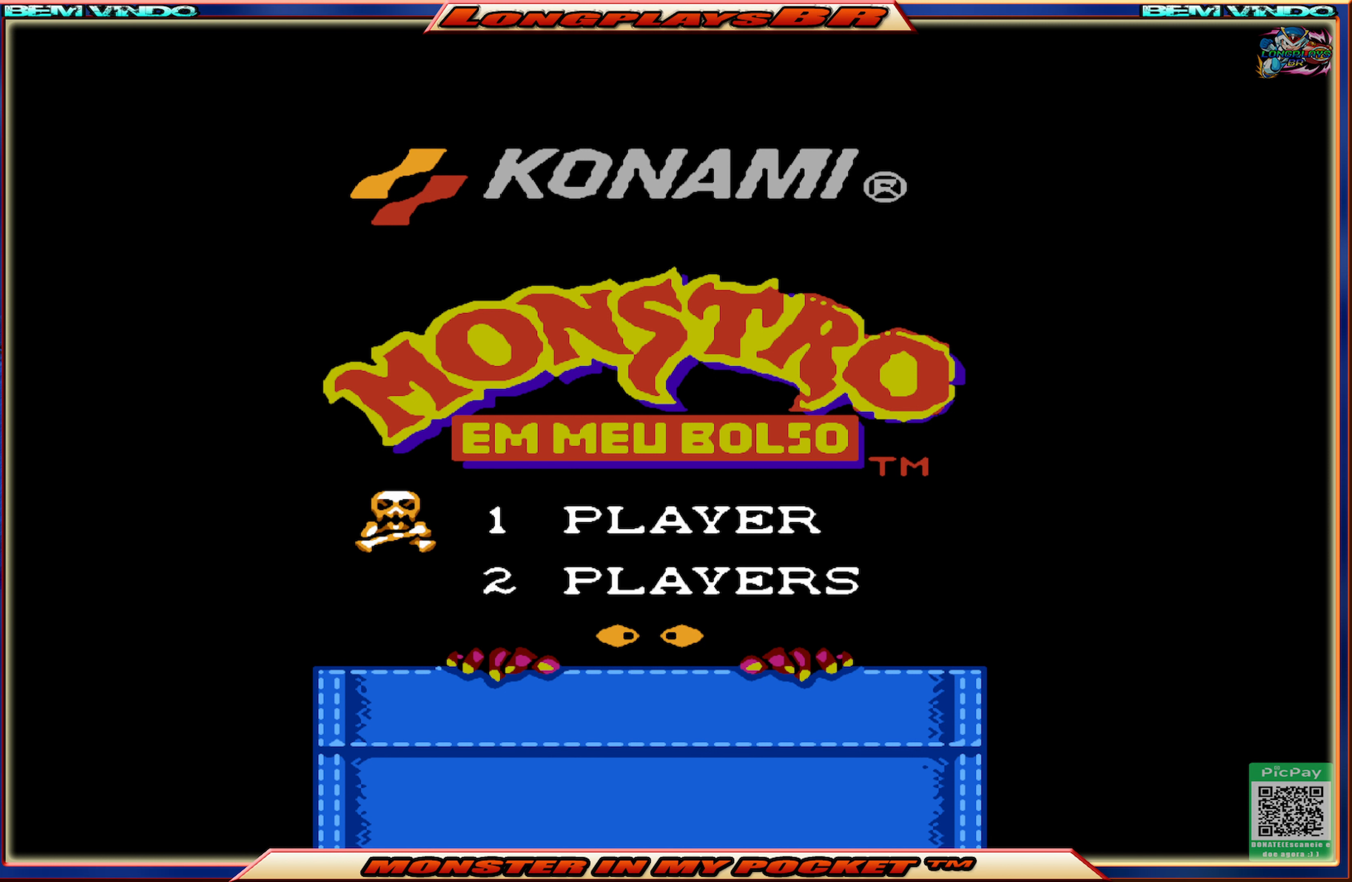
{"buttons": [], "events": [[183, "SELECT", "down"], [367, "SELECT", "up"]]}
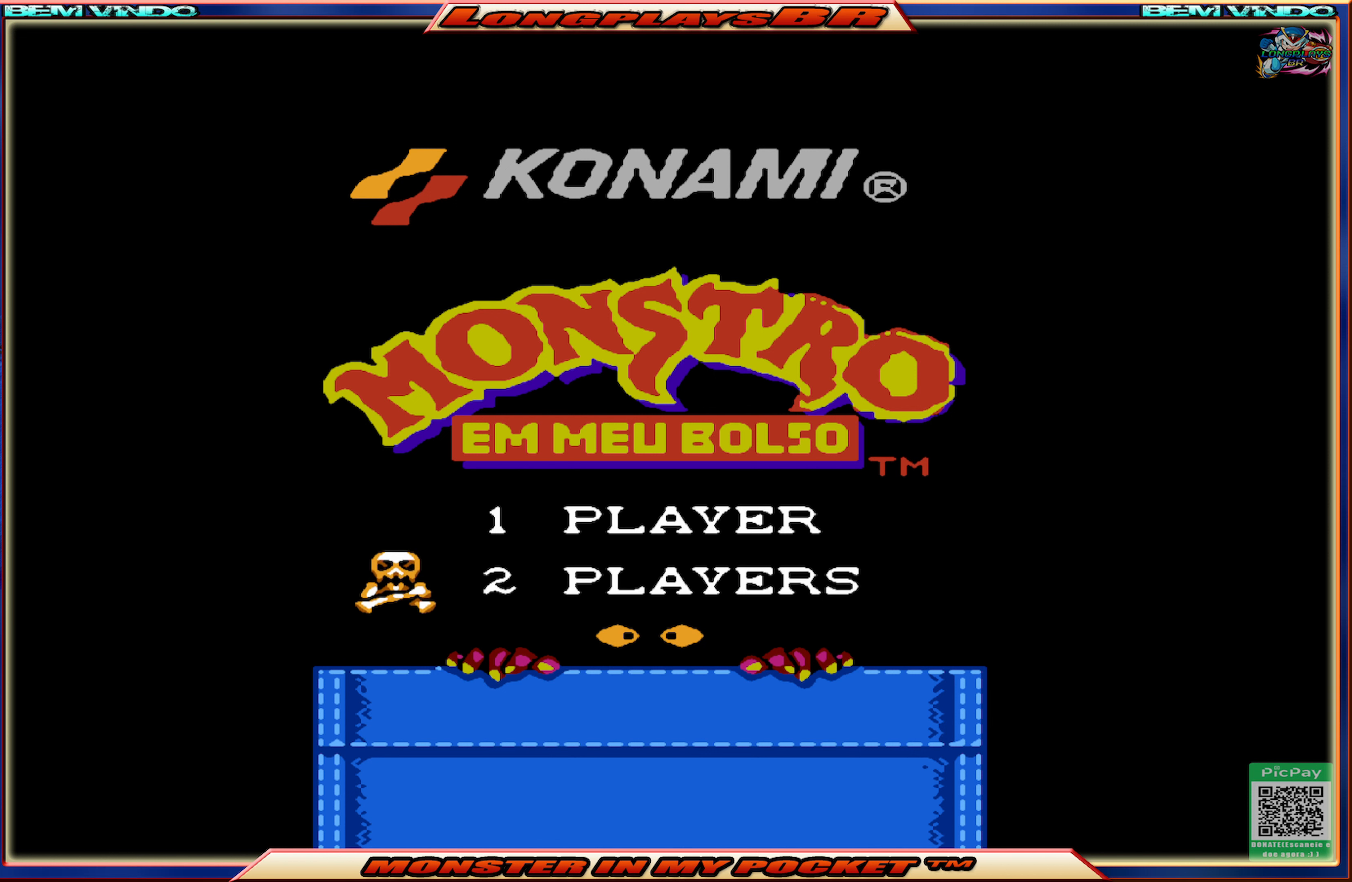
{"buttons": [], "events": [[117, "SELECT", "down"], [233, "SELECT", "up"]]}
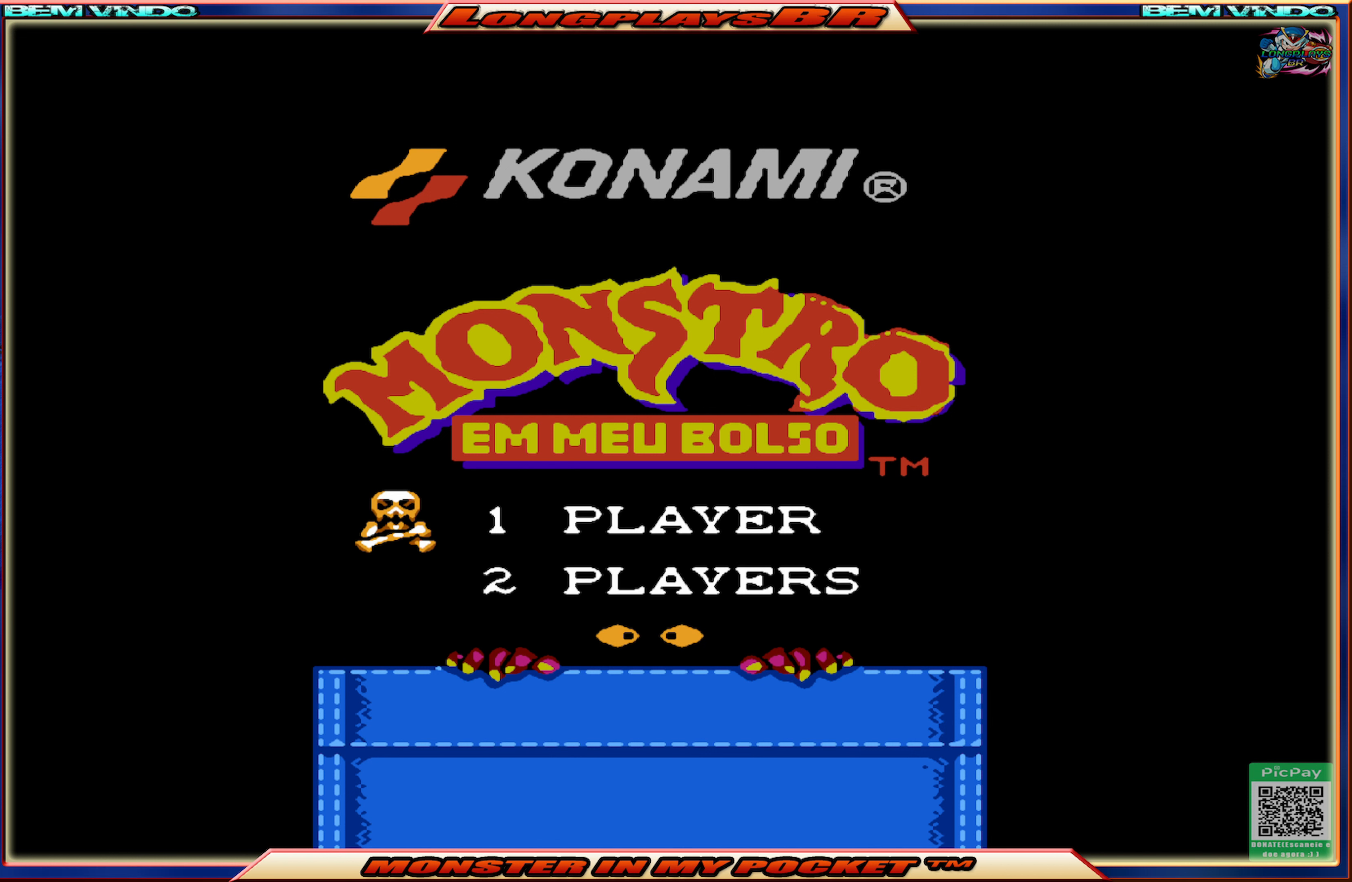
{"buttons": ["START"], "events": [[233, "START", "down"]]}
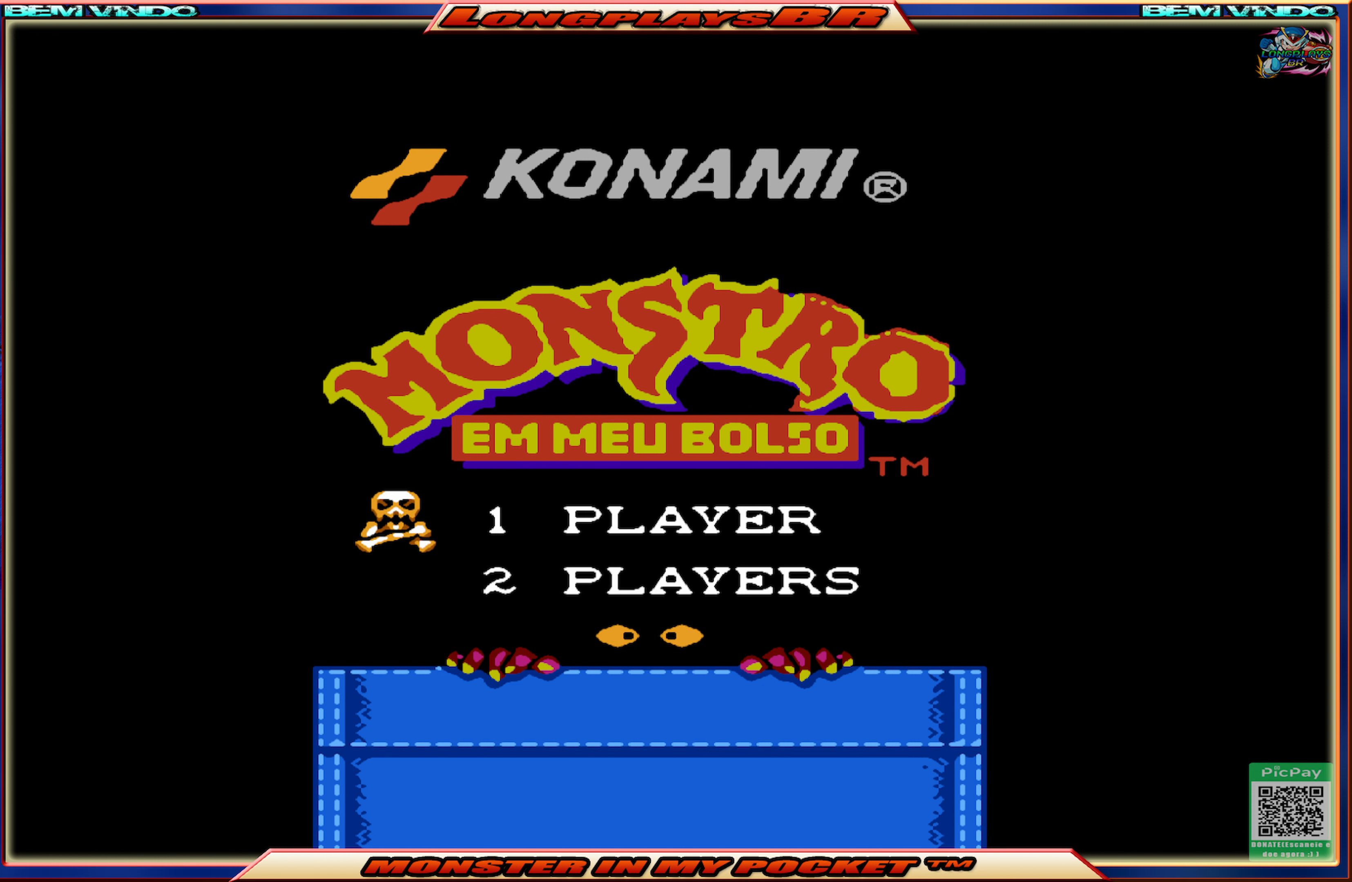
{"buttons": [], "events": [[17, "START", "up"]]}
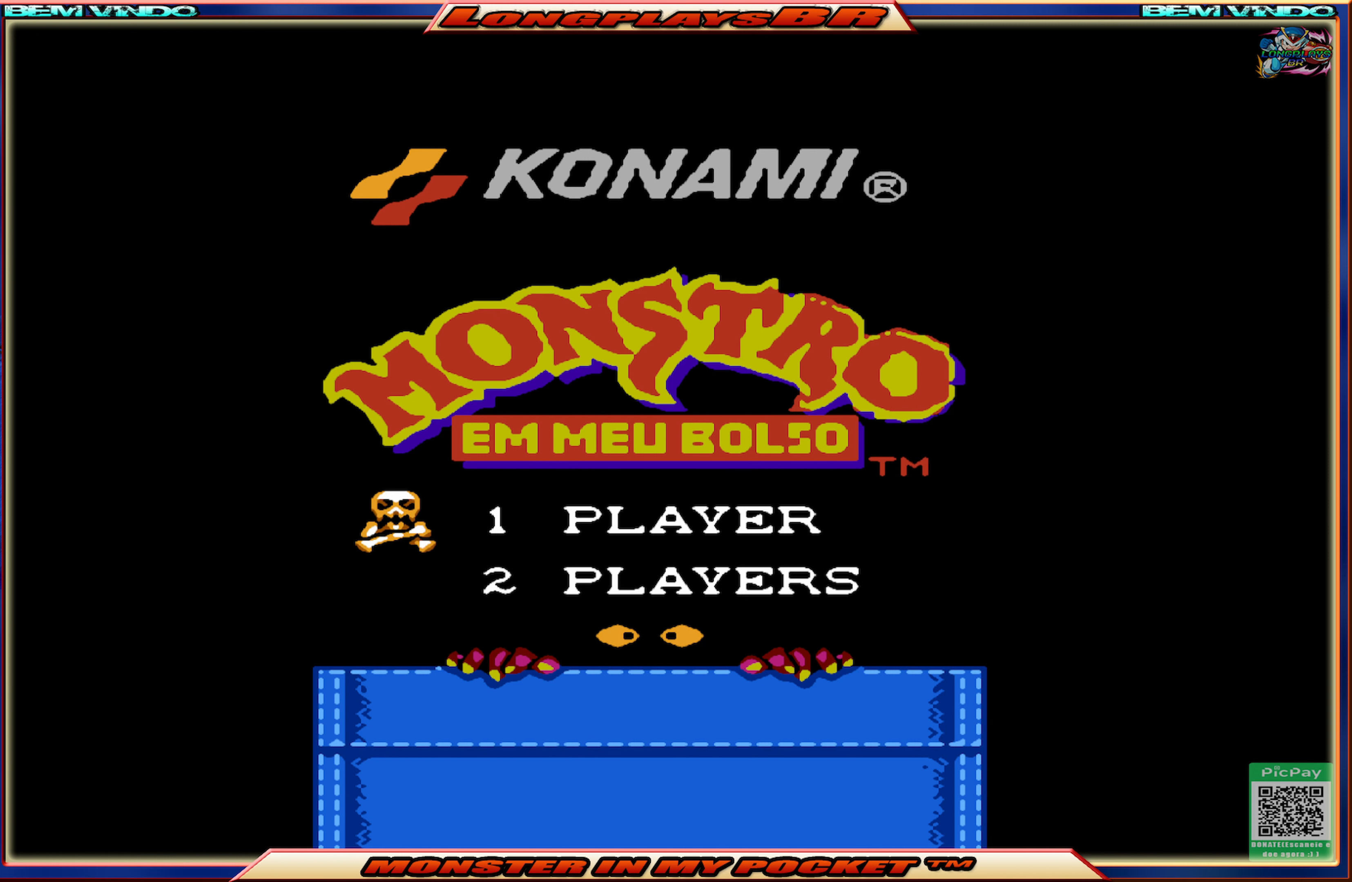
{"buttons": [], "events": []}
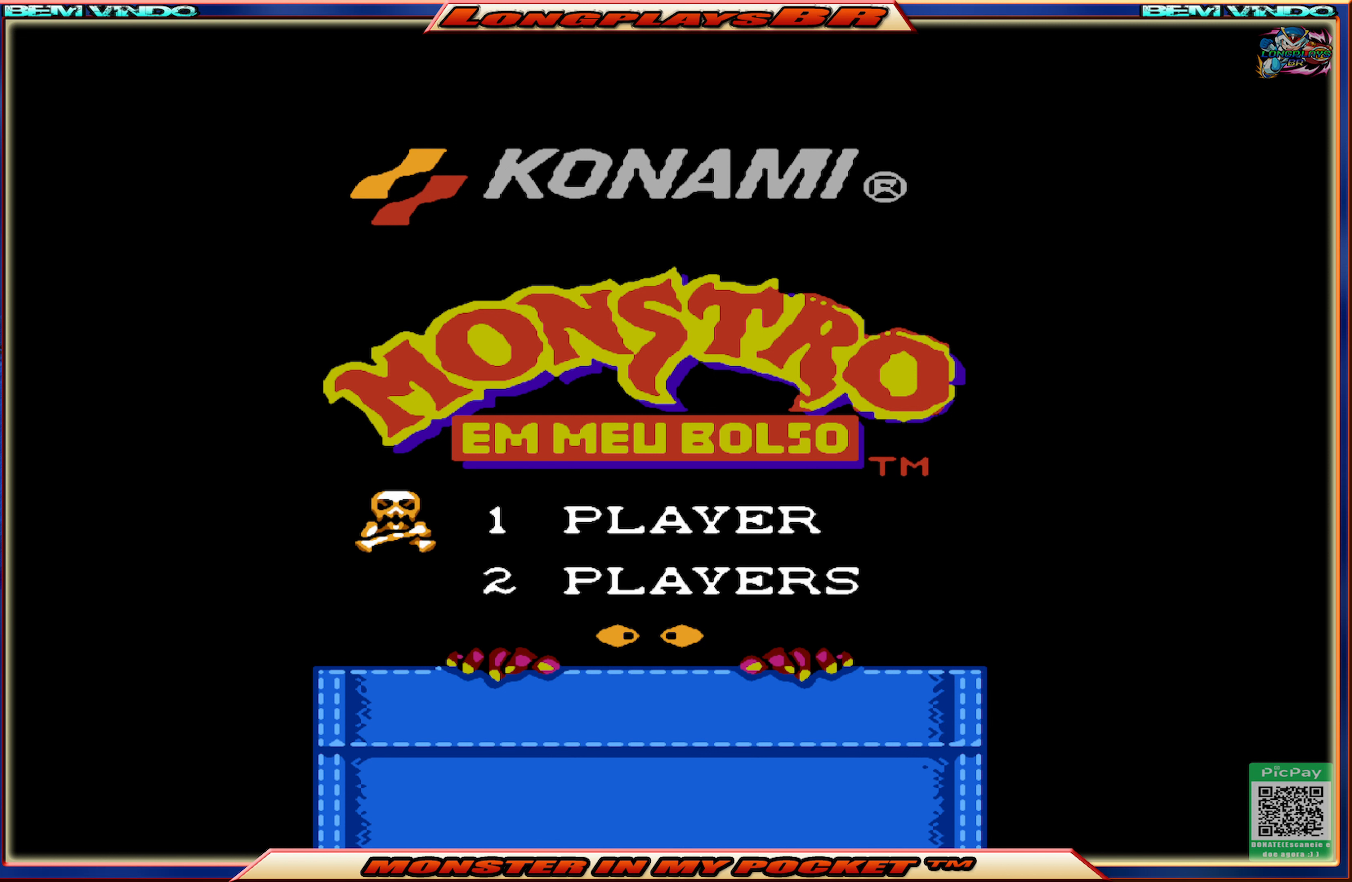
{"buttons": [], "events": []}
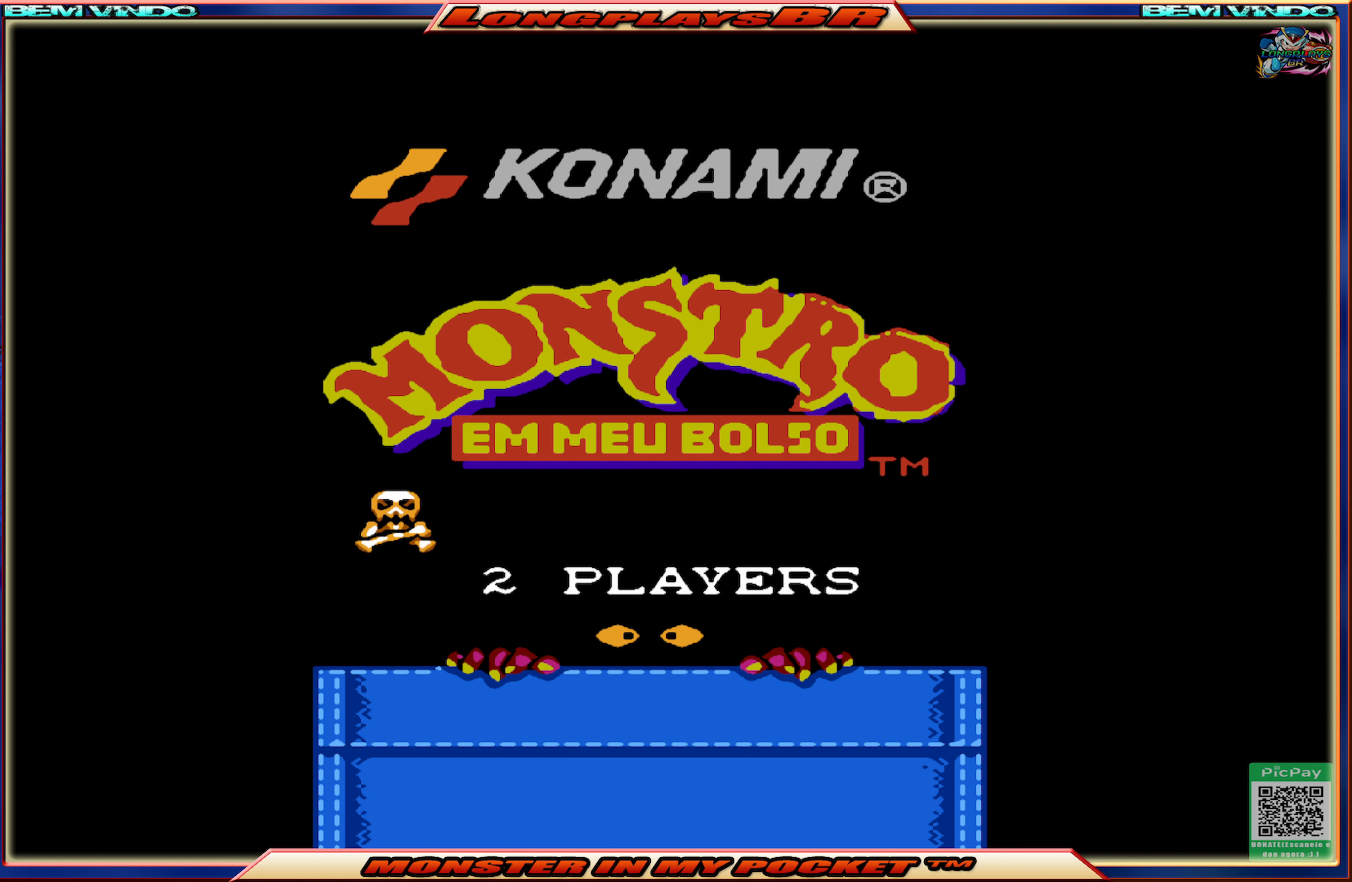
{"buttons": [], "events": []}
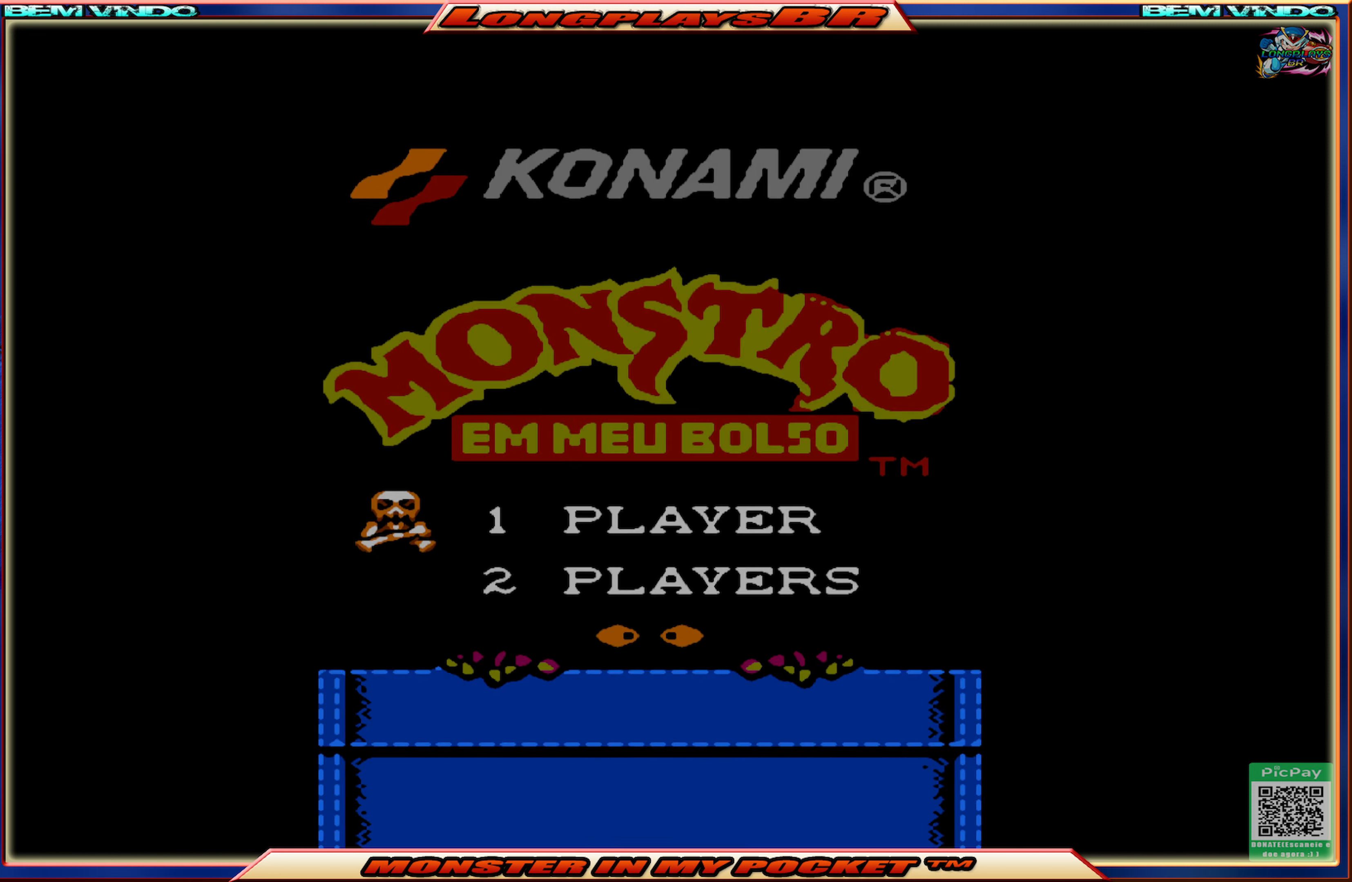
{"buttons": [], "events": []}
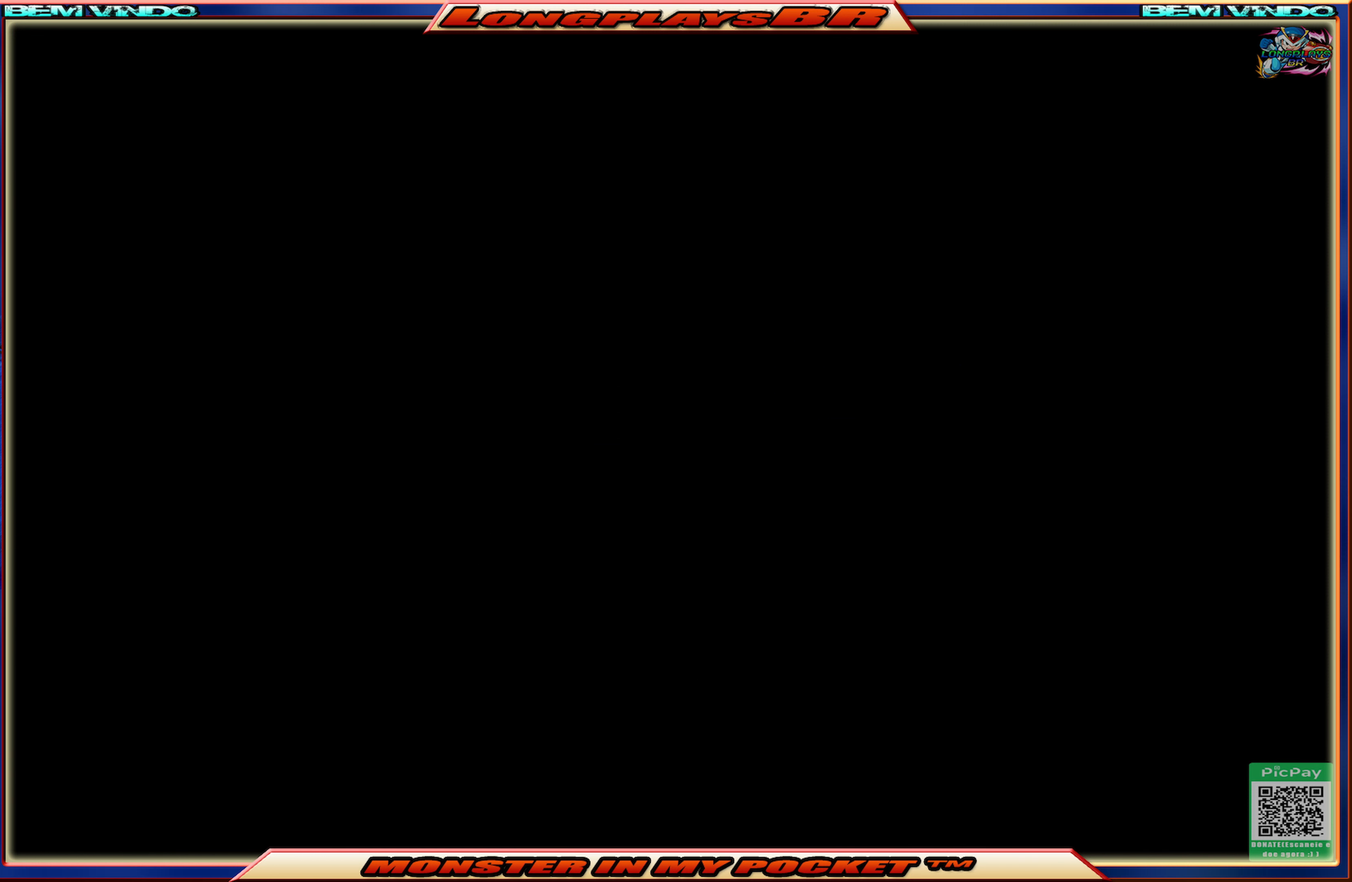
{"buttons": [], "events": []}
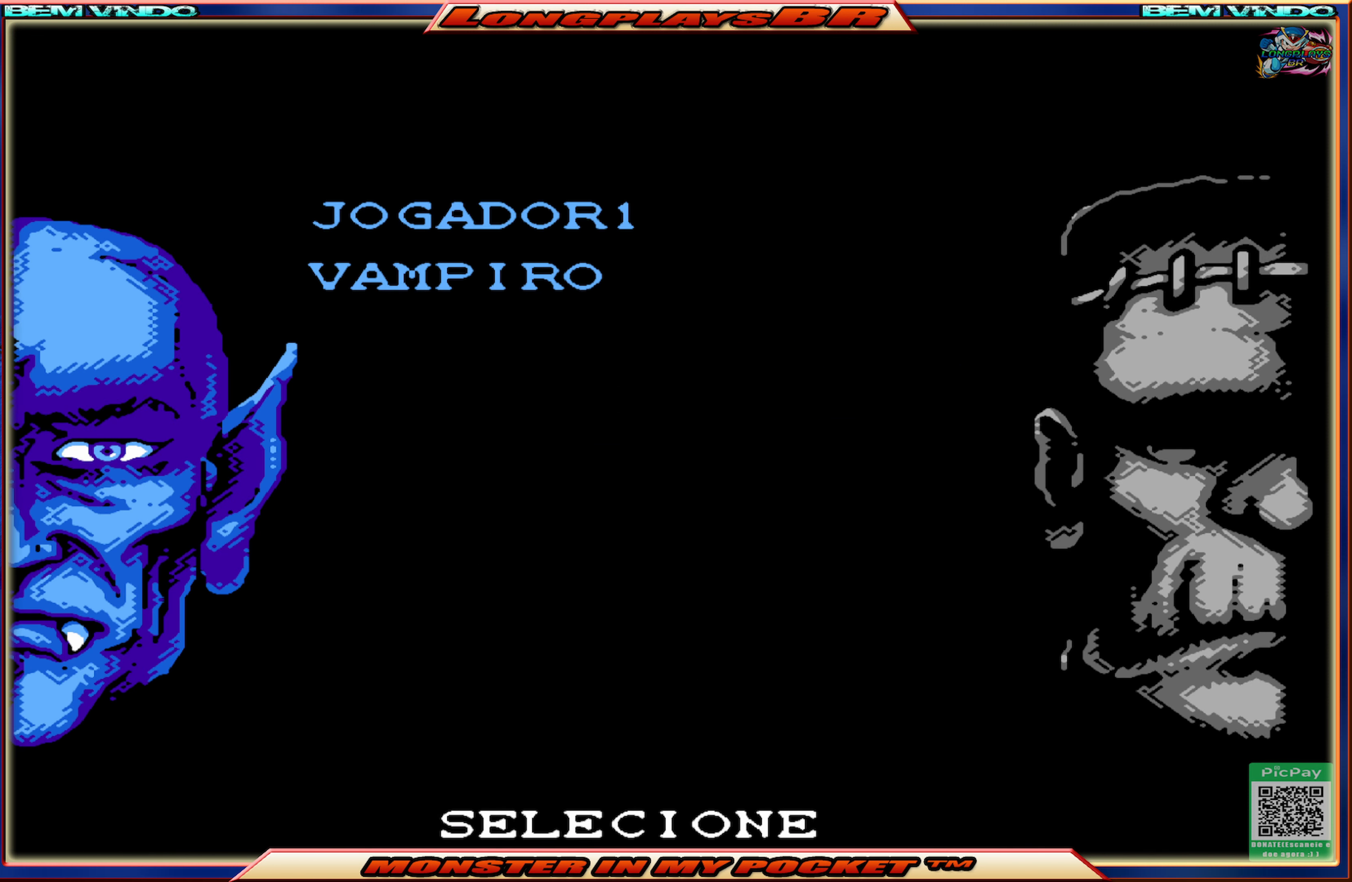
{"buttons": [], "events": []}
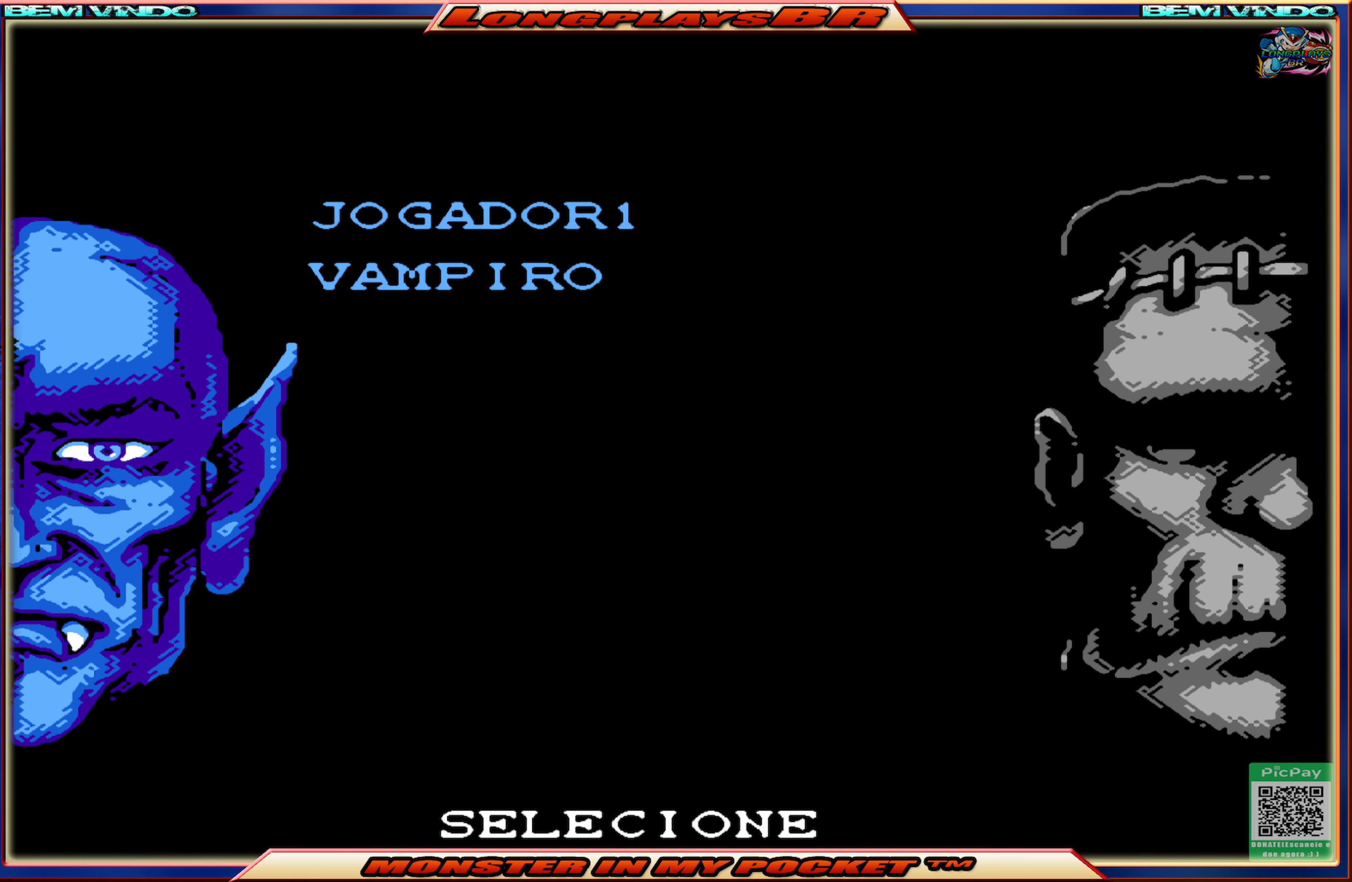
{"buttons": [], "events": []}
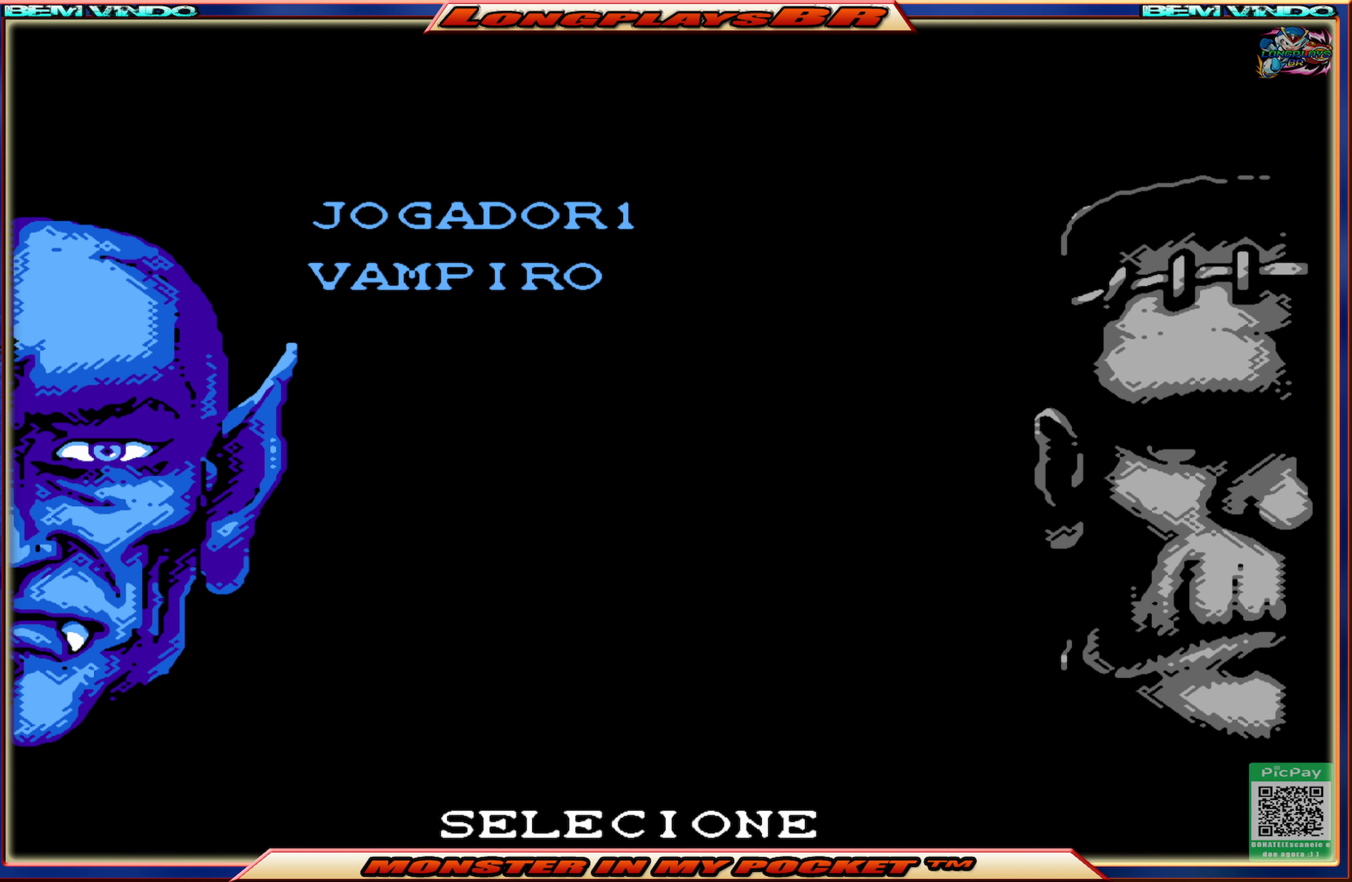
{"buttons": [], "events": [[84, "SELECT", "down"], [234, "SELECT", "up"]]}